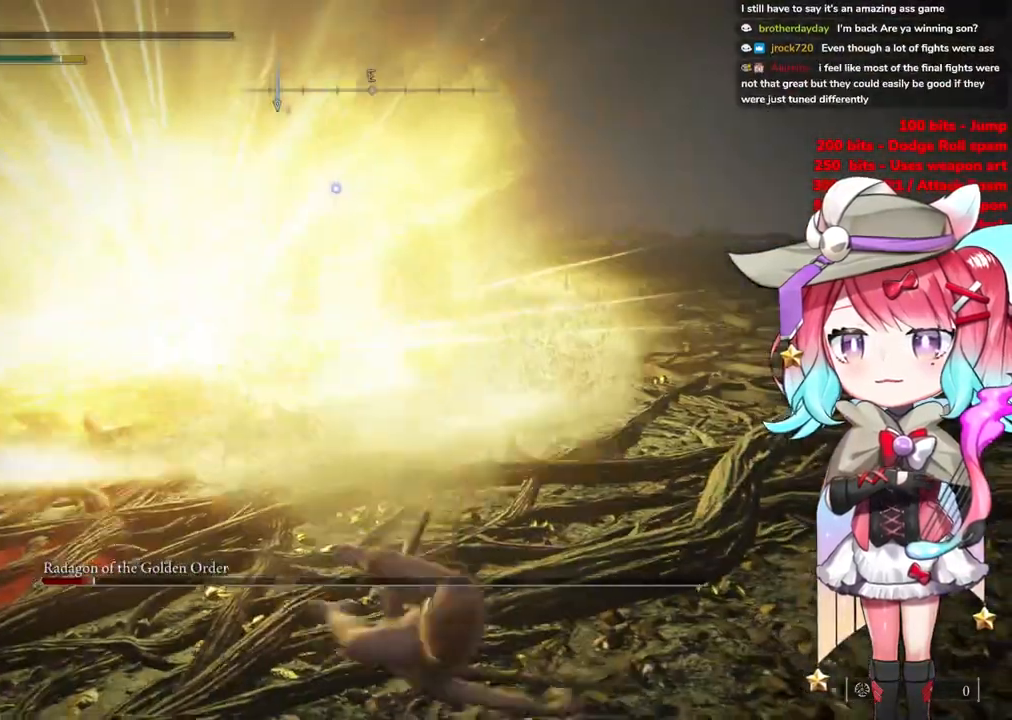
Gameplay with a controller (PlayStation layout); each line is a JSON object with the inputs held at the frame after it. "events" lists button and stick changes between this image and that frame as [ms after this image, input, new state], when the widget could be followed in between.
{"buttons": [], "left_stick": "down-right", "right_stick": "center", "events": [[350, "SQUARE", "down"], [467, "SQUARE", "up"]]}
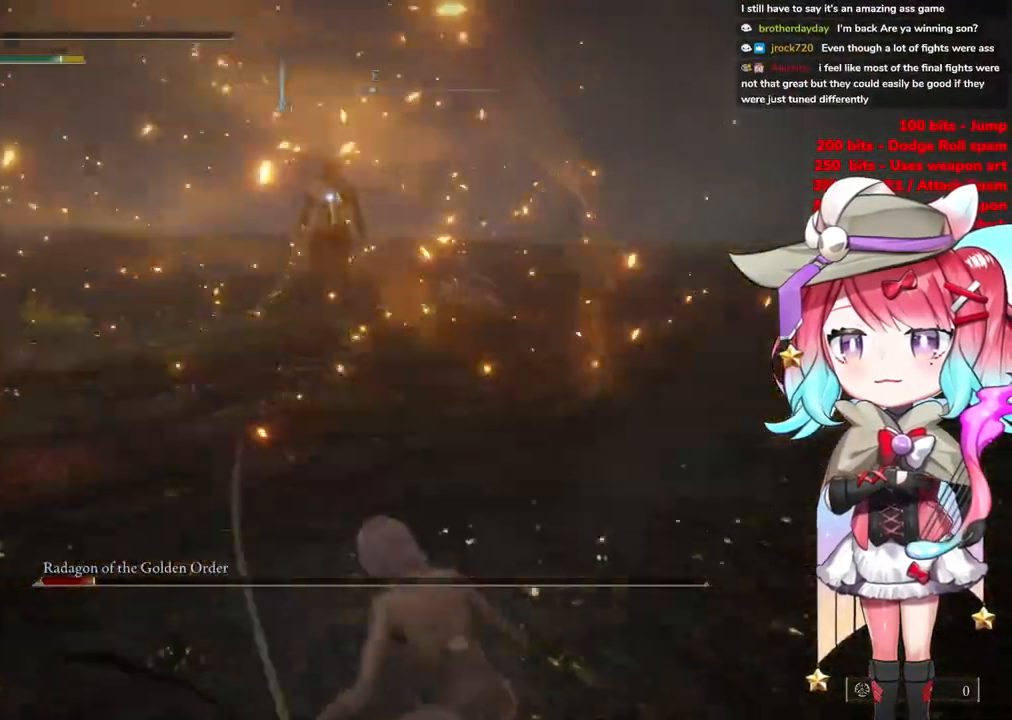
{"buttons": [], "left_stick": "down-right", "right_stick": "center", "events": []}
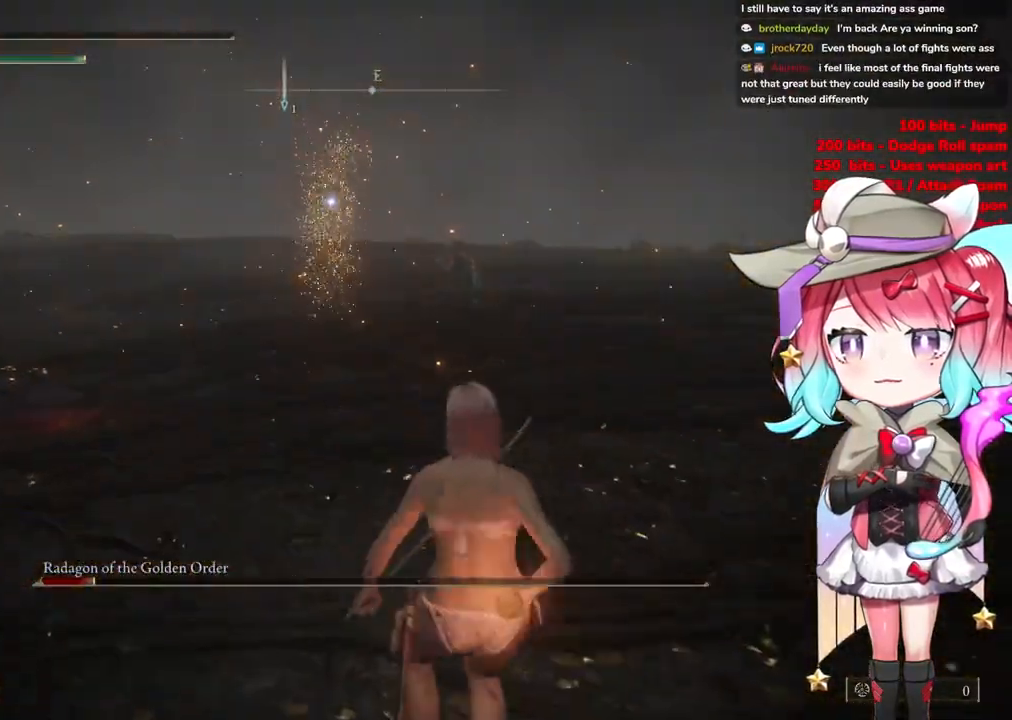
{"buttons": [], "left_stick": "down-right", "right_stick": "center", "events": []}
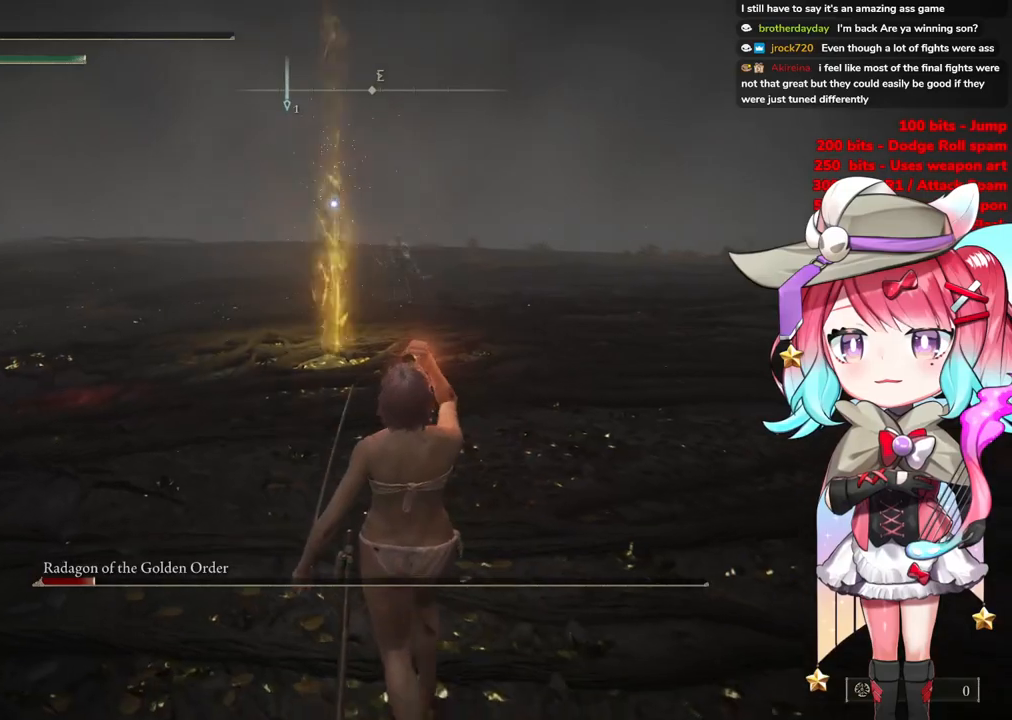
{"buttons": [], "left_stick": "down-right", "right_stick": "center", "events": []}
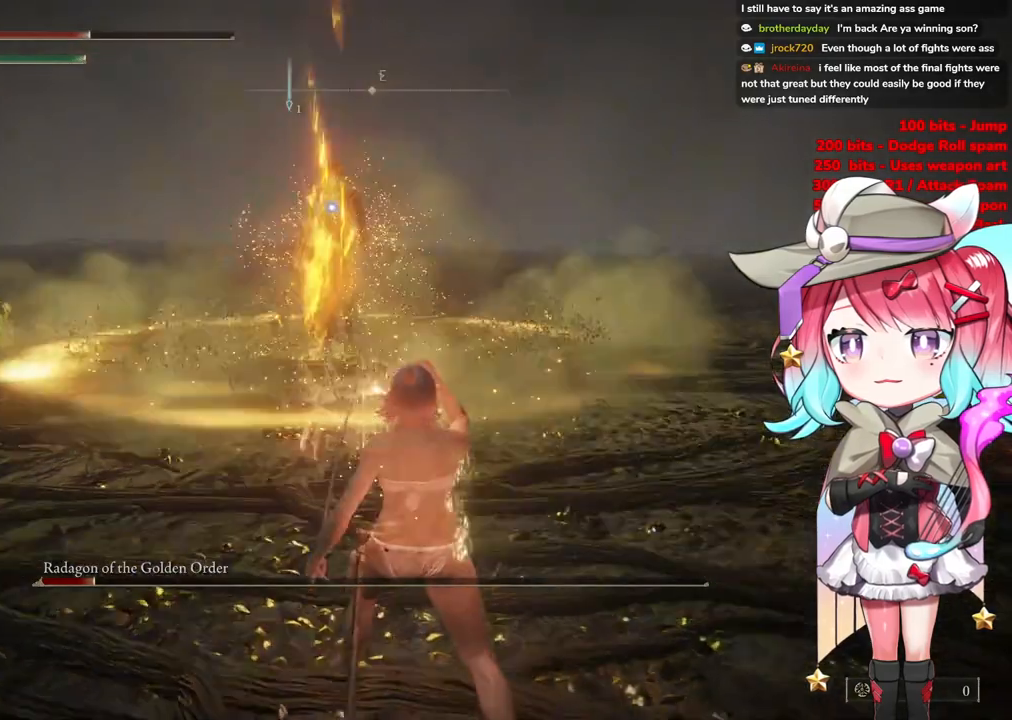
{"buttons": [], "left_stick": "down-right", "right_stick": "center", "events": []}
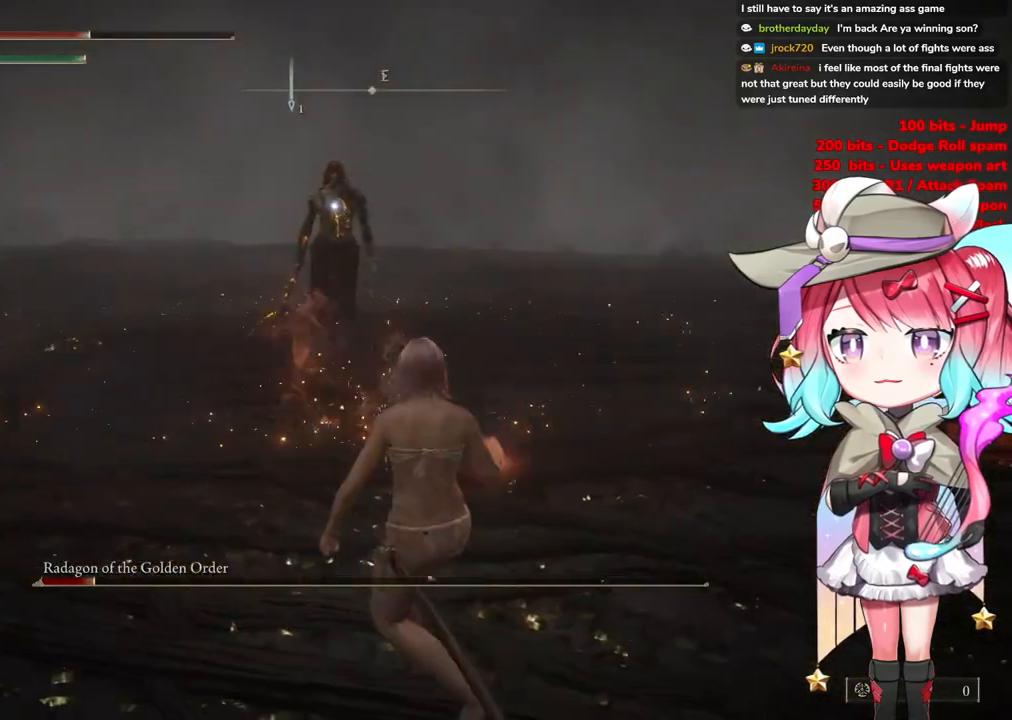
{"buttons": [], "left_stick": "up", "right_stick": "center", "events": [[184, "left_stick", "up-right"], [384, "left_stick", "up"]]}
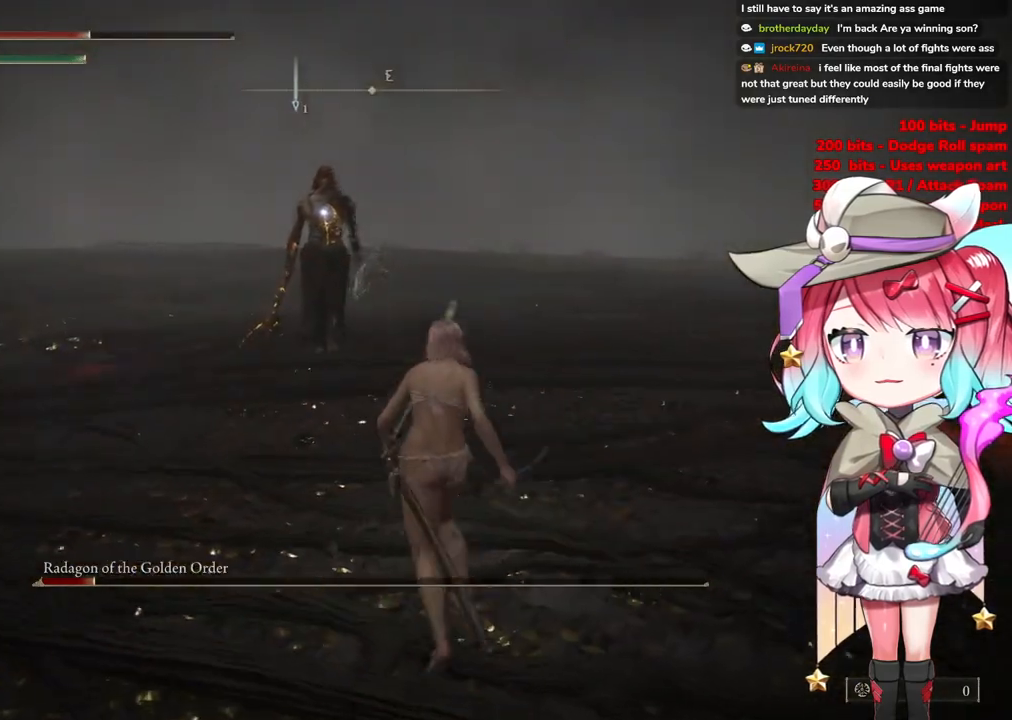
{"buttons": [], "left_stick": "up-right", "right_stick": "center", "events": [[33, "left_stick", "up-right"]]}
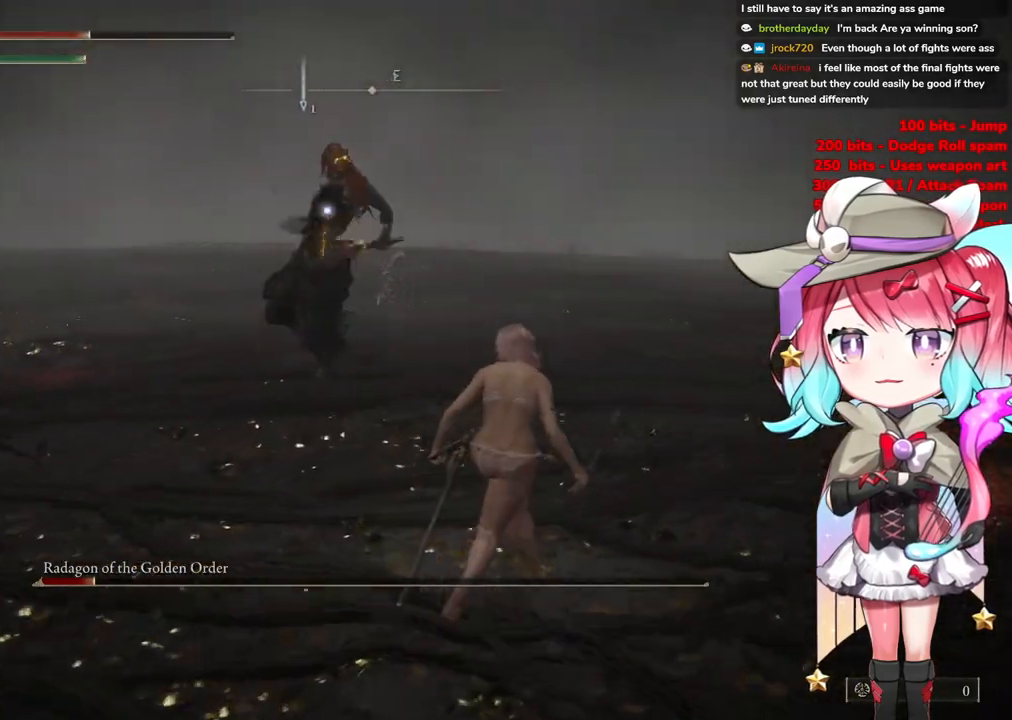
{"buttons": [], "left_stick": "up", "right_stick": "center", "events": [[151, "left_stick", "right"], [234, "CIRCLE", "down"], [334, "CIRCLE", "up"], [334, "left_stick", "up"]]}
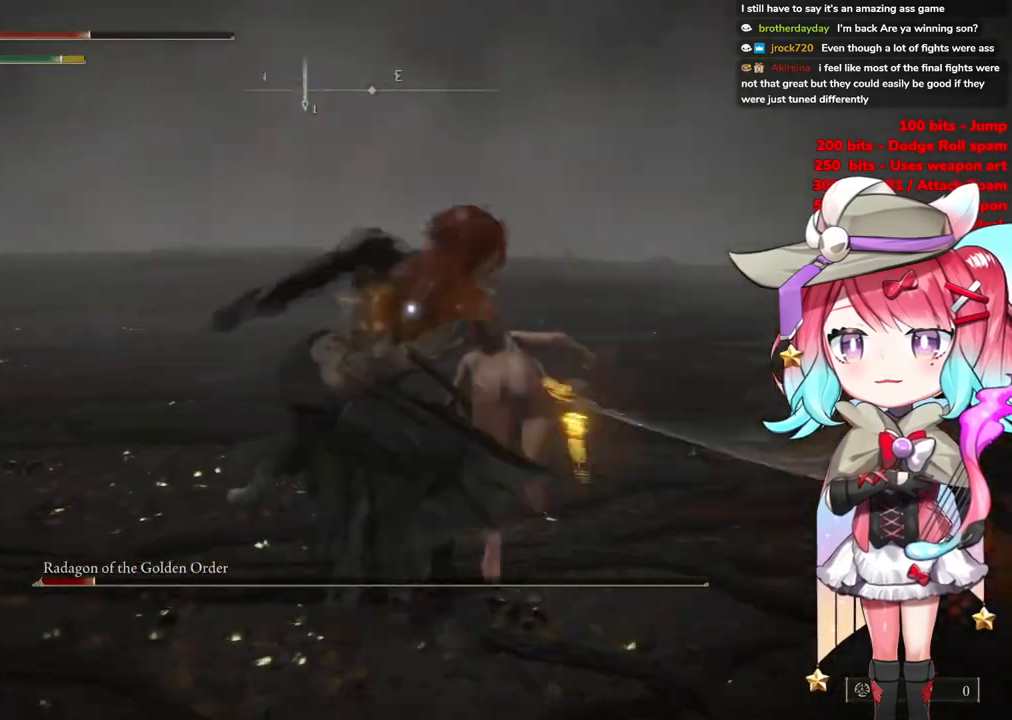
{"buttons": [], "left_stick": "up", "right_stick": "center", "events": []}
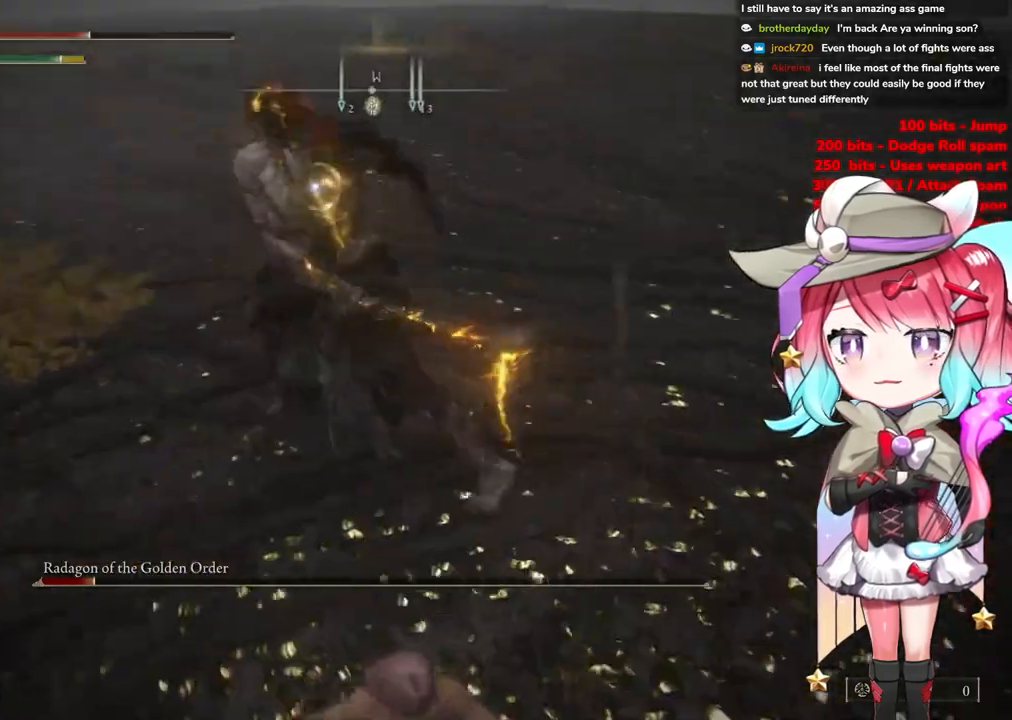
{"buttons": [], "left_stick": "up", "right_stick": "center", "events": [[133, "CIRCLE", "down"], [217, "CIRCLE", "up"]]}
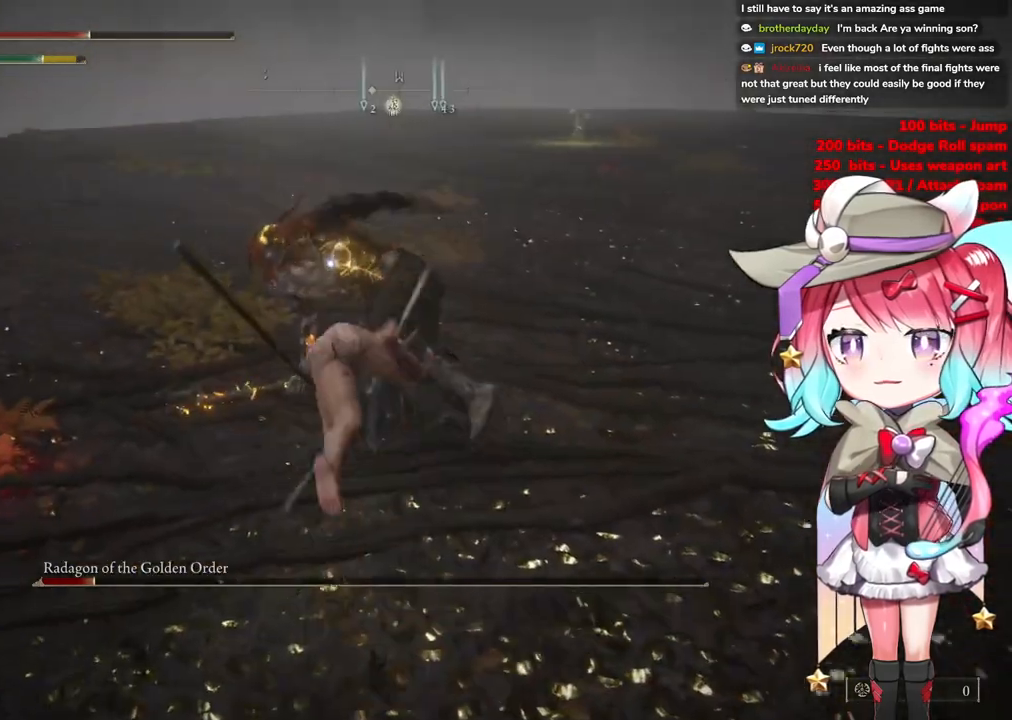
{"buttons": [], "left_stick": "up", "right_stick": "center", "events": [[267, "left_stick", "center"], [351, "CIRCLE", "down"], [401, "left_stick", "up"], [451, "CIRCLE", "up"]]}
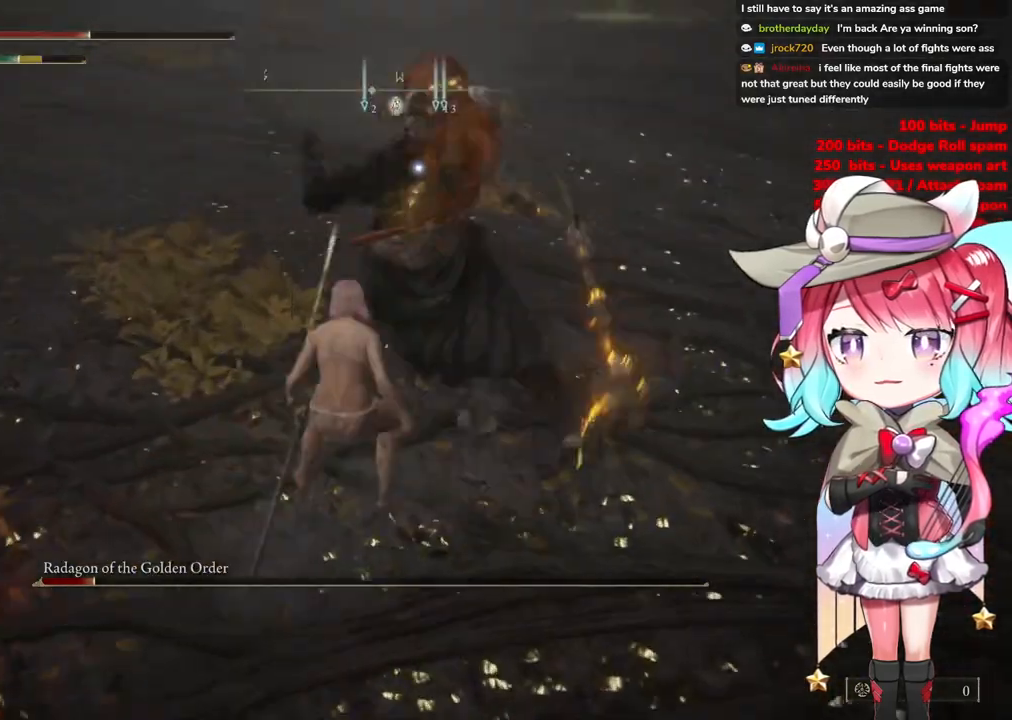
{"buttons": [], "left_stick": "up", "right_stick": "center", "events": []}
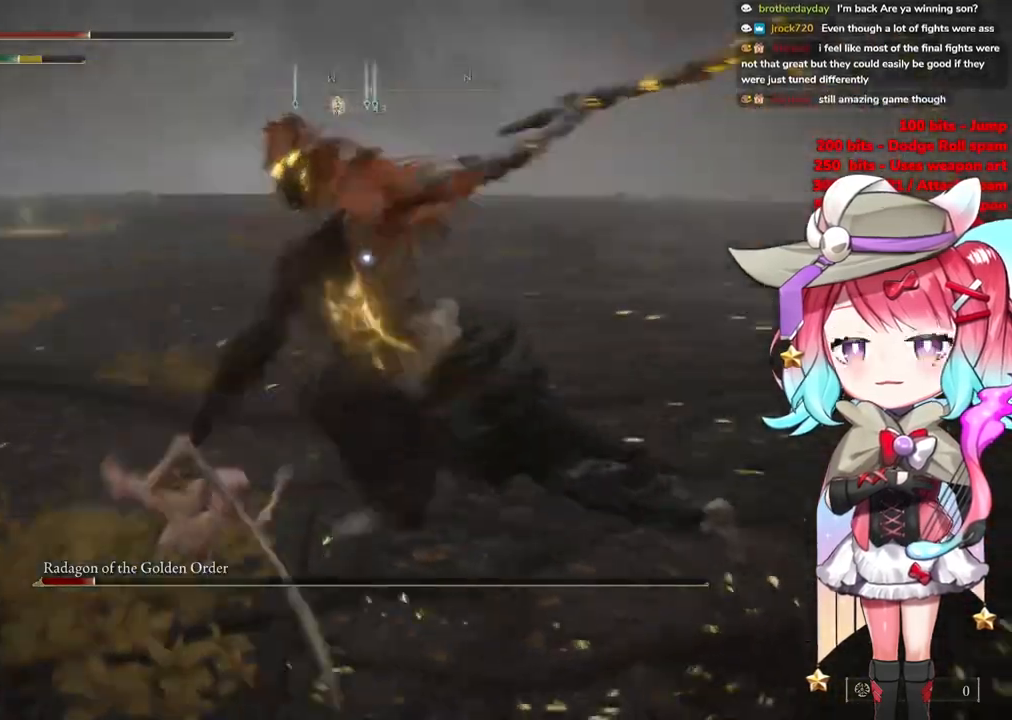
{"buttons": [], "left_stick": "up", "right_stick": "center", "events": []}
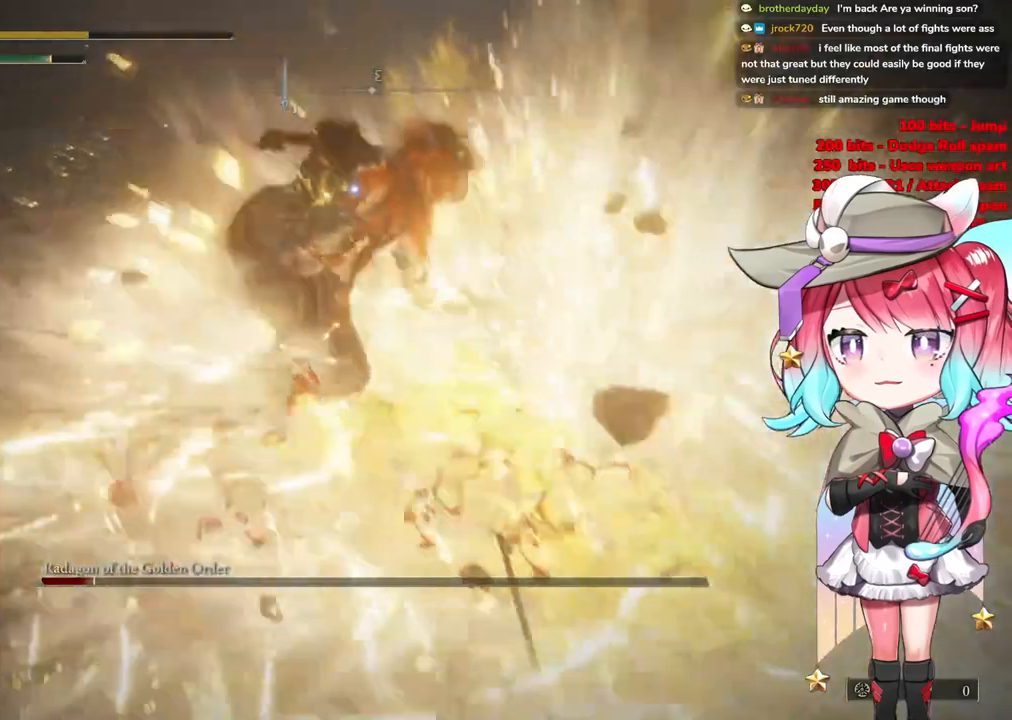
{"buttons": [], "left_stick": "up", "right_stick": "center", "events": [[16, "CIRCLE", "down"], [133, "CIRCLE", "up"], [200, "CIRCLE", "down"], [300, "CIRCLE", "up"], [367, "CIRCLE", "down"], [467, "CIRCLE", "up"]]}
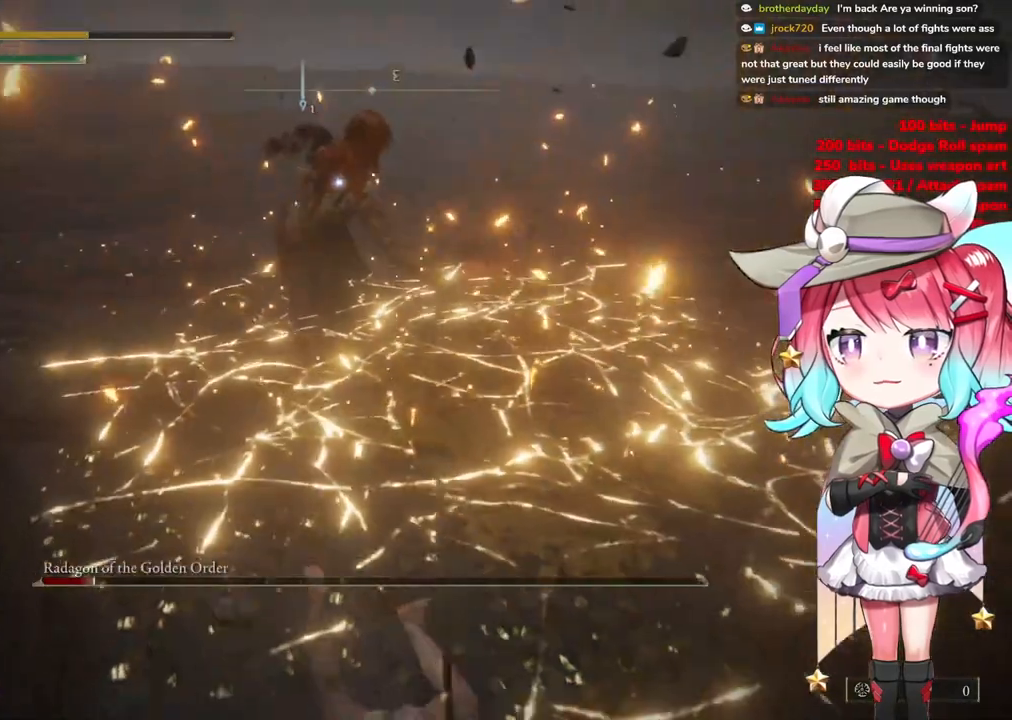
{"buttons": [], "left_stick": "up", "right_stick": "center", "events": [[34, "CIRCLE", "down"], [167, "CIRCLE", "up"]]}
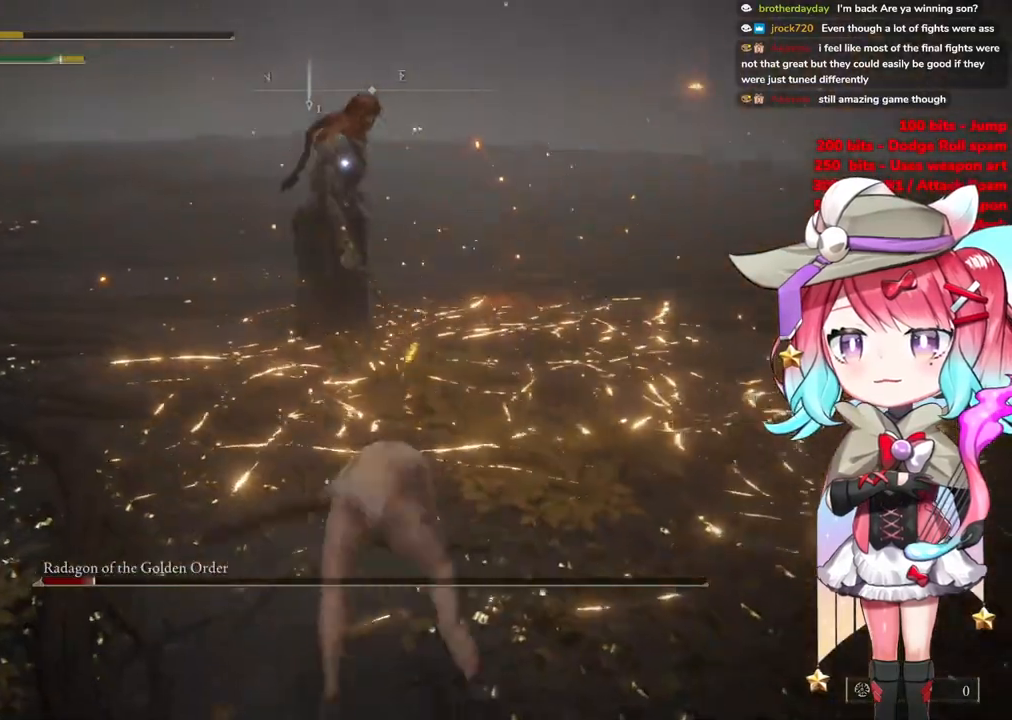
{"buttons": [], "left_stick": "up", "right_stick": "center", "events": [[400, "CROSS", "down"], [484, "CROSS", "up"]]}
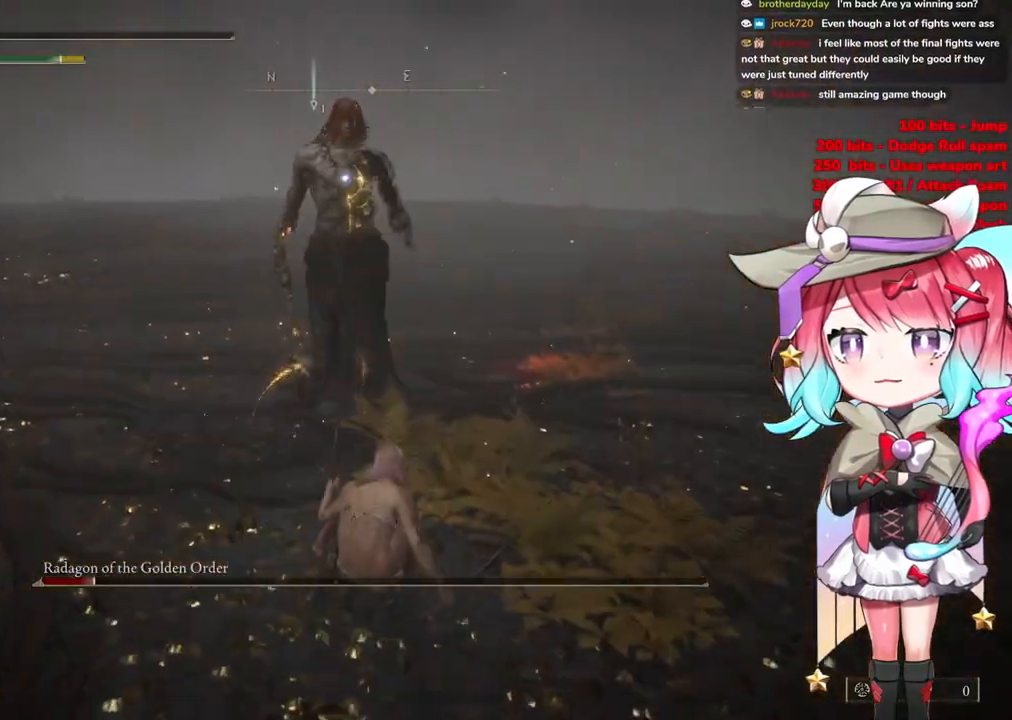
{"buttons": [], "left_stick": "up", "right_stick": "center", "events": []}
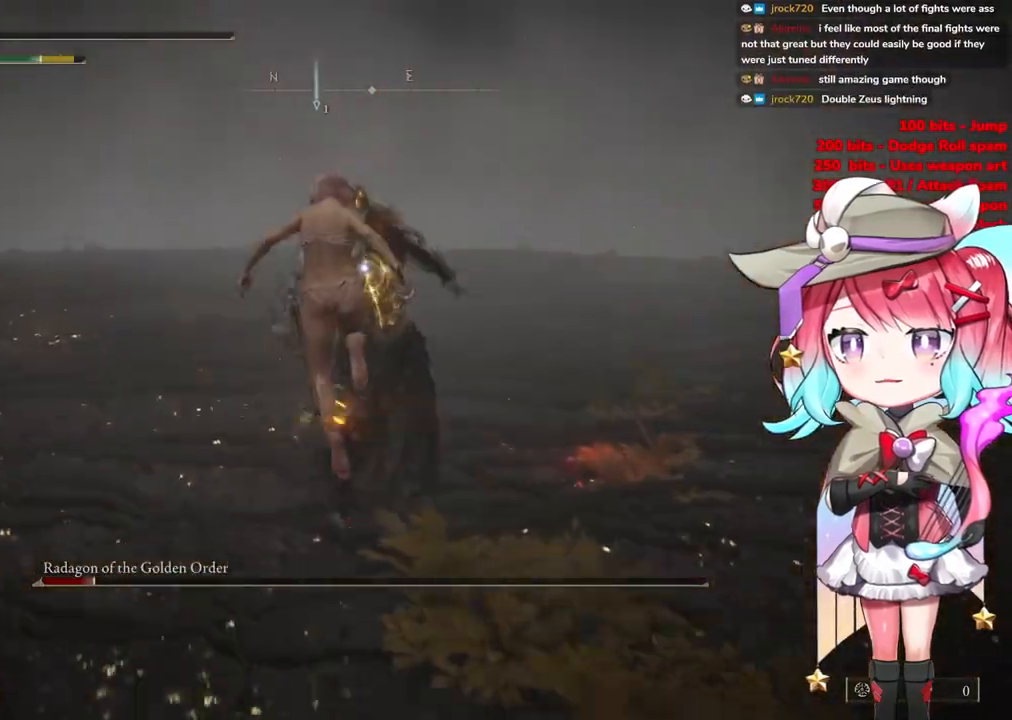
{"buttons": [], "left_stick": "up", "right_stick": "center", "events": []}
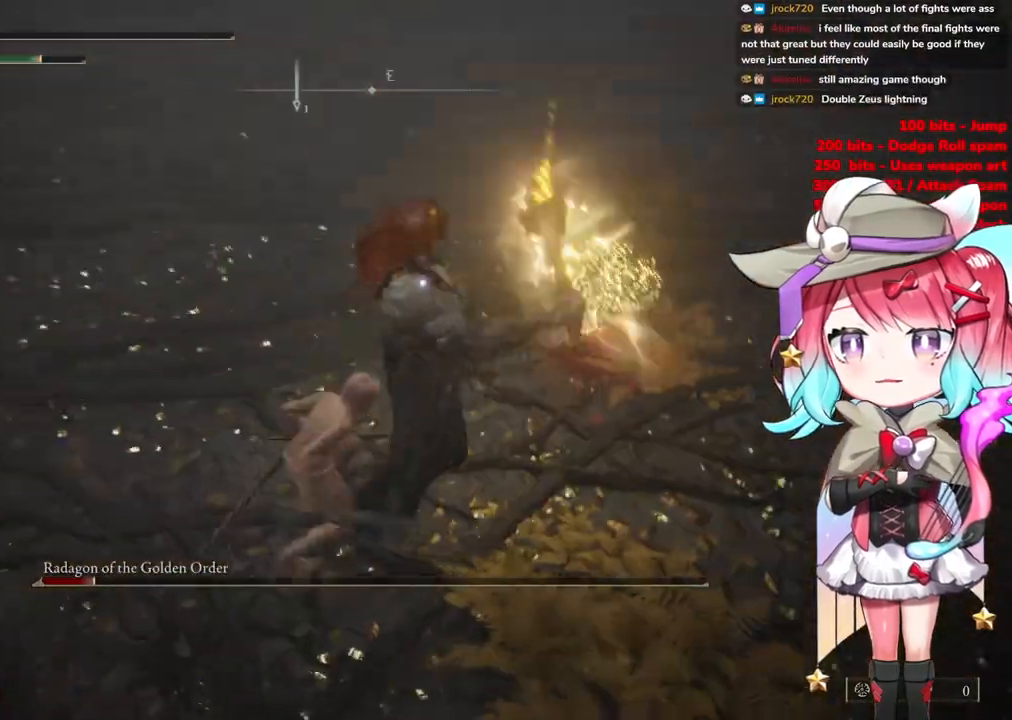
{"buttons": [], "left_stick": "up", "right_stick": "center", "events": []}
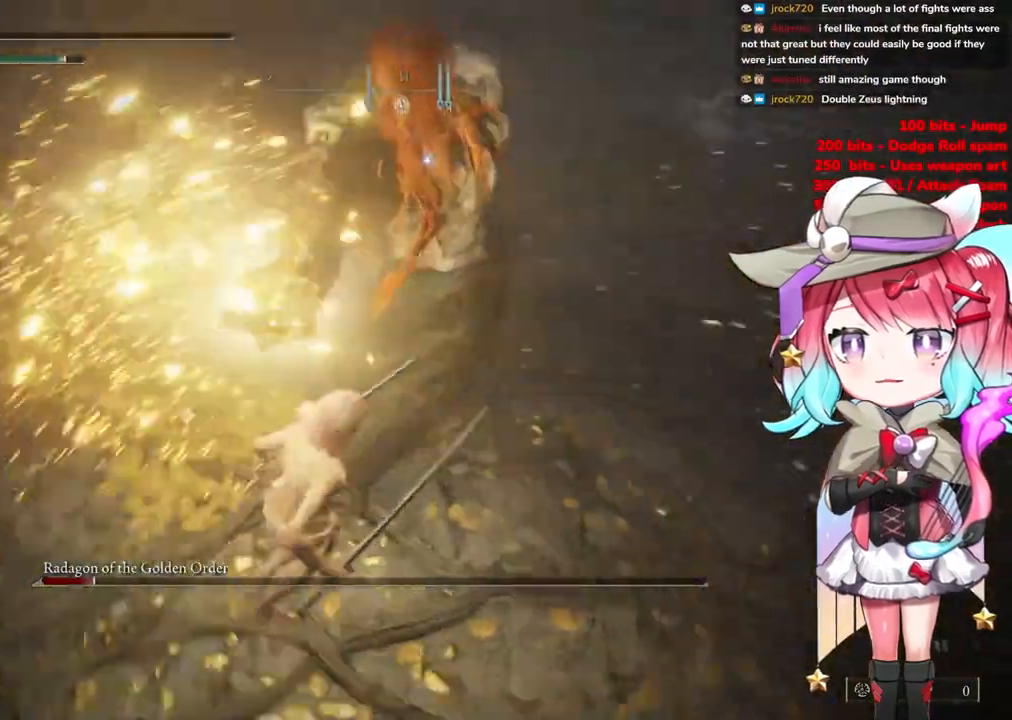
{"buttons": [], "left_stick": "up", "right_stick": "center", "events": []}
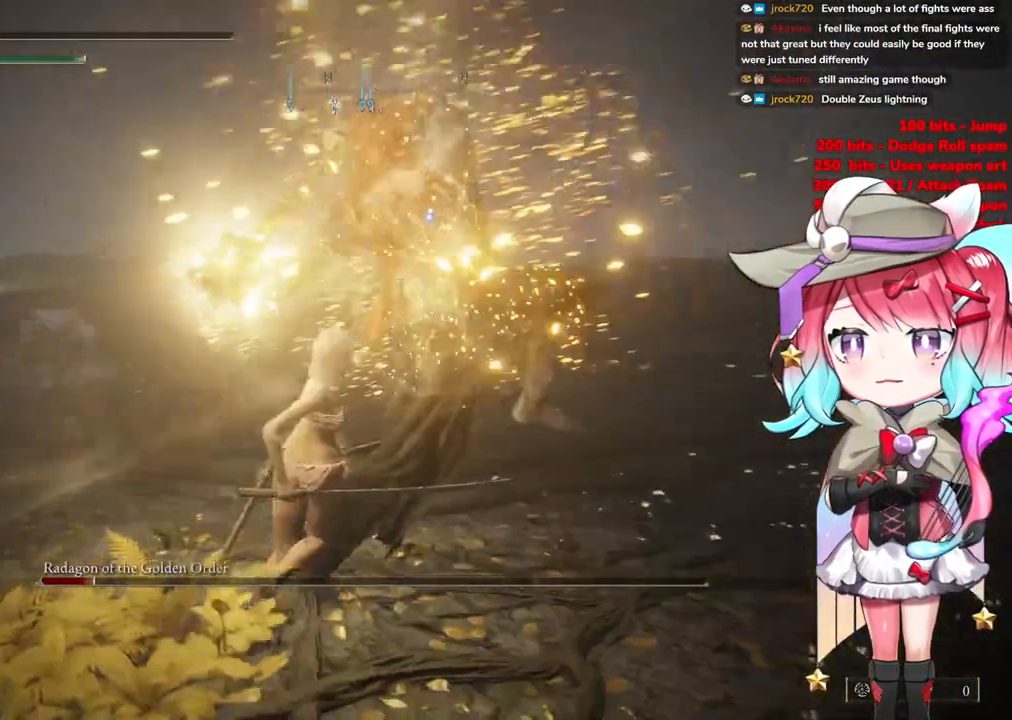
{"buttons": [], "left_stick": "up", "right_stick": "center", "events": [[217, "CIRCLE", "down"], [301, "CIRCLE", "up"]]}
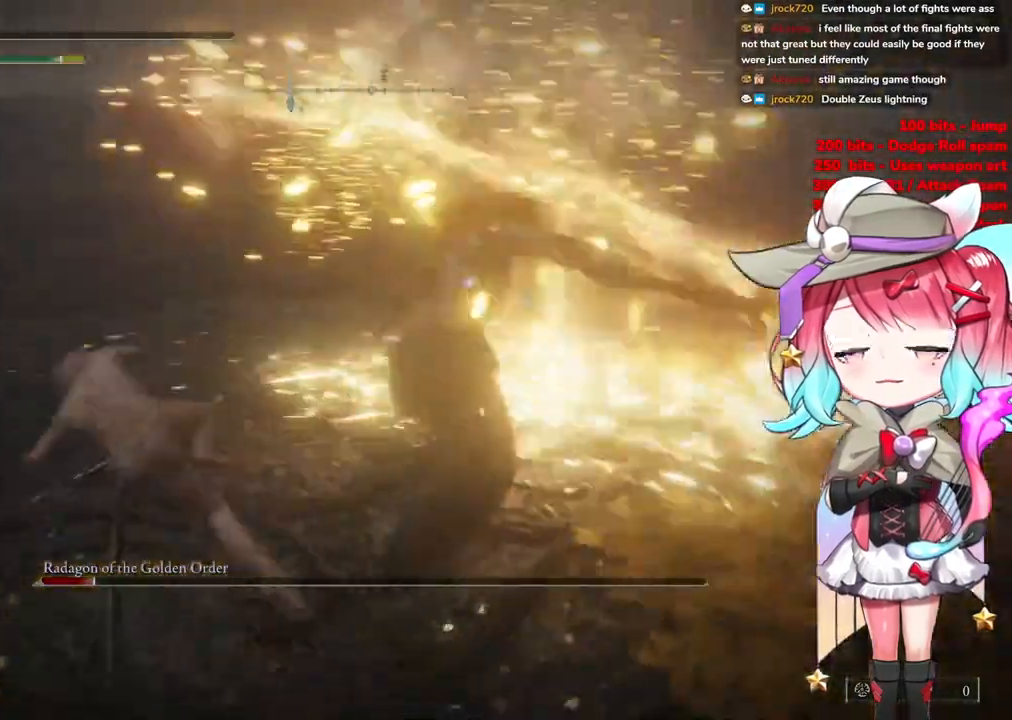
{"buttons": [], "left_stick": "up", "right_stick": "center", "events": []}
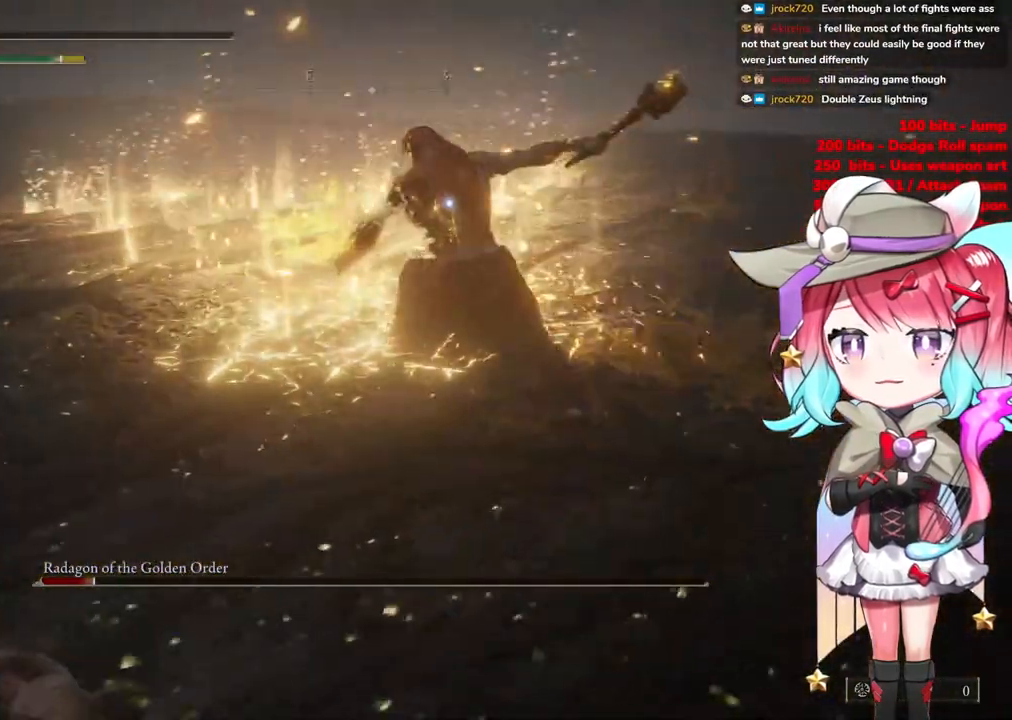
{"buttons": [], "left_stick": "up", "right_stick": "center", "events": [[317, "CROSS", "down"], [467, "CROSS", "up"]]}
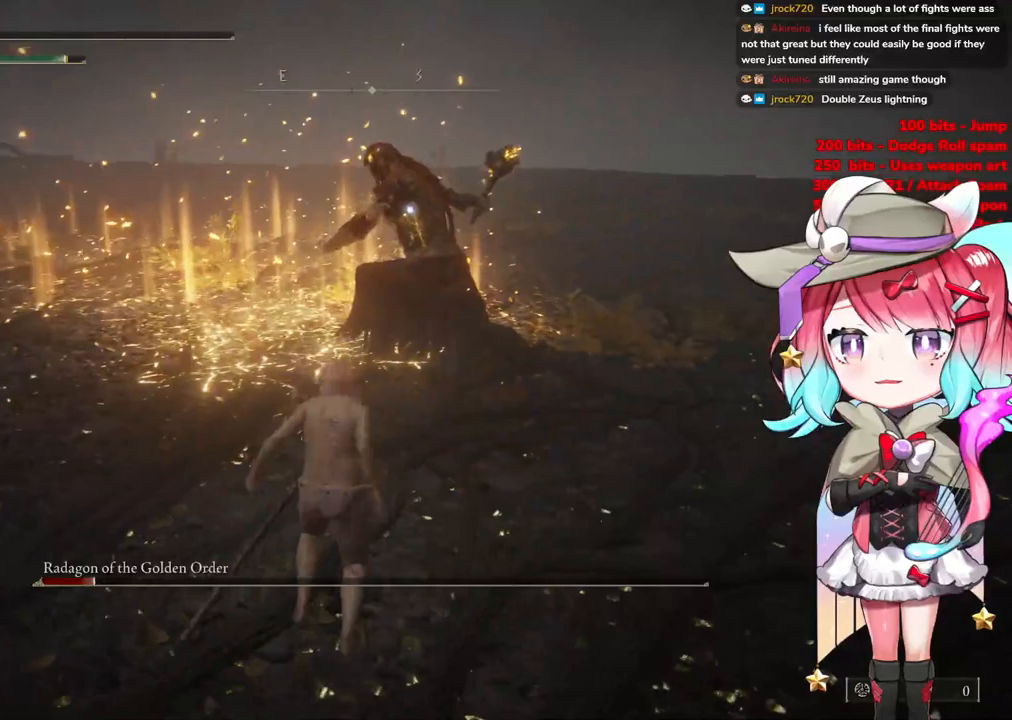
{"buttons": [], "left_stick": "up", "right_stick": "center", "events": [[50, "L1", "down"], [167, "L1", "up"], [317, "L1", "down"], [434, "L1", "up"]]}
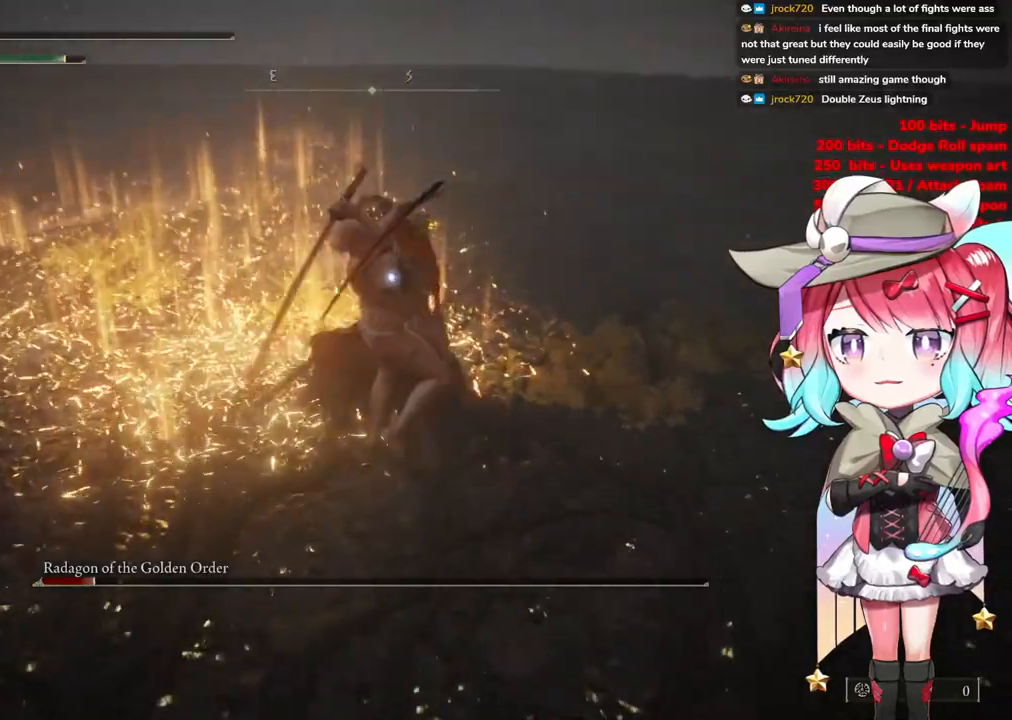
{"buttons": ["L1"], "left_stick": "up", "right_stick": "center", "events": [[17, "L1", "down"], [117, "L1", "up"], [150, "L1", "down"], [284, "L1", "up"], [334, "L1", "down"], [451, "L1", "up"], [501, "L1", "down"]]}
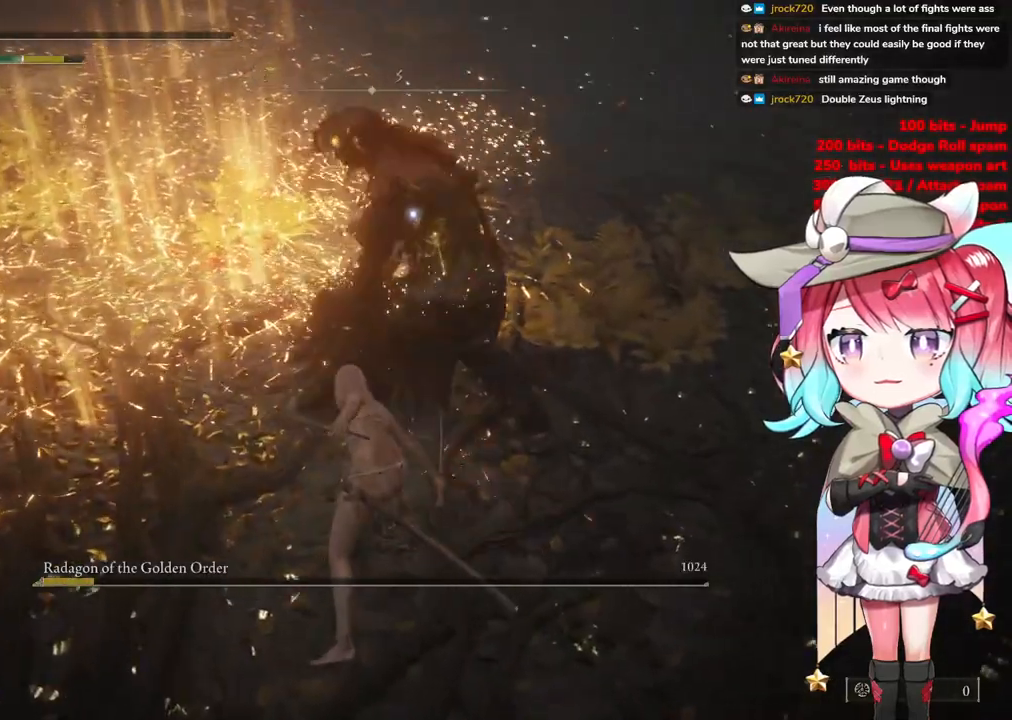
{"buttons": [], "left_stick": "up", "right_stick": "center", "events": [[133, "L1", "up"], [317, "L1", "down"], [450, "L1", "up"]]}
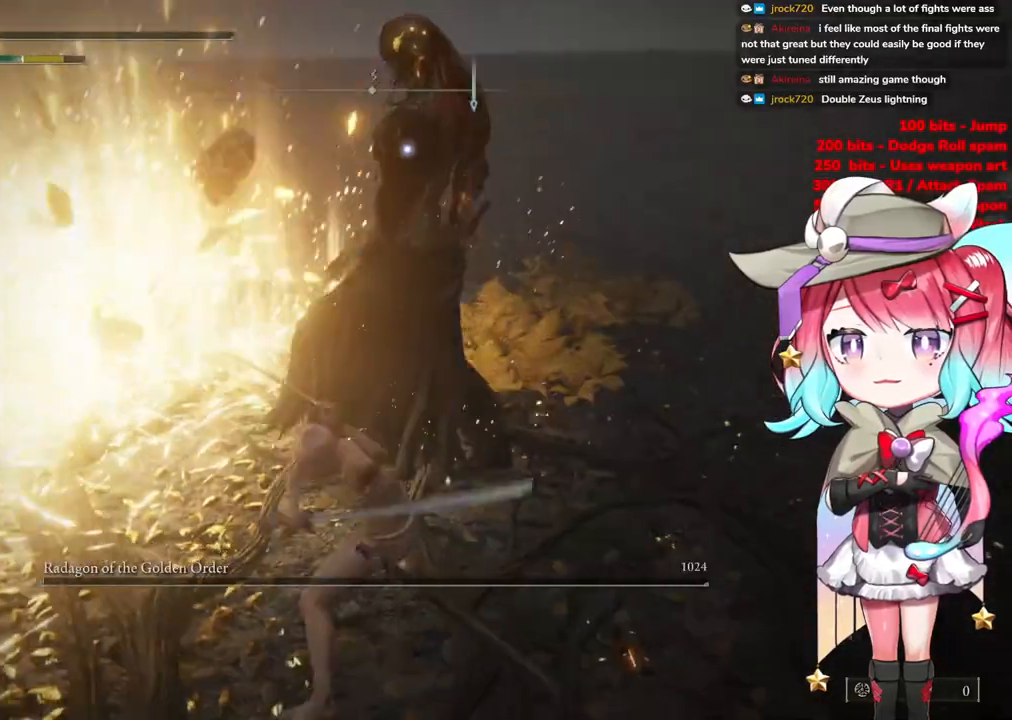
{"buttons": [], "left_stick": "center", "right_stick": "center", "events": [[117, "left_stick", "center"]]}
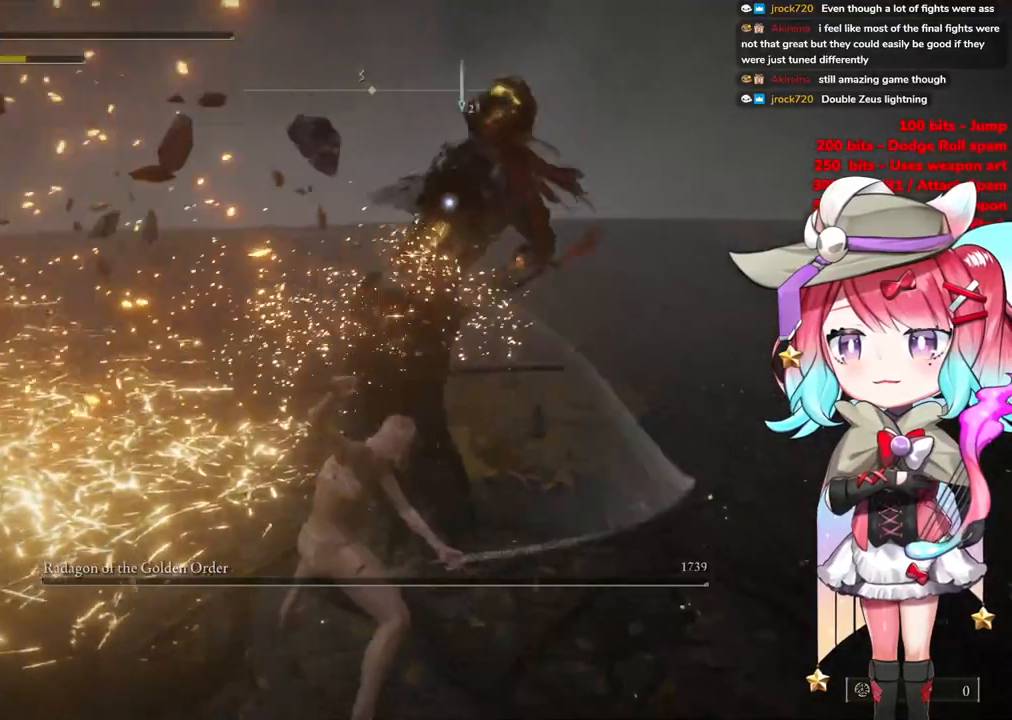
{"buttons": [], "left_stick": "center", "right_stick": "center", "events": [[66, "DPAD_DOWN", "down"], [133, "DPAD_DOWN", "up"], [350, "SQUARE", "down"], [450, "SQUARE", "up"]]}
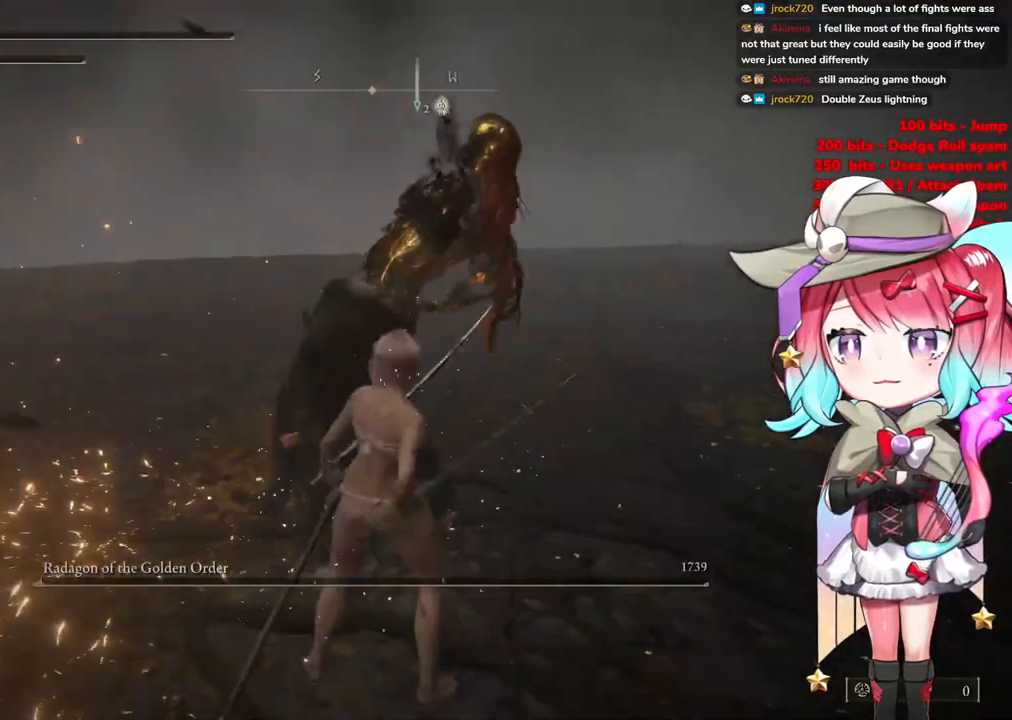
{"buttons": [], "left_stick": "center", "right_stick": "center", "events": [[17, "SQUARE", "down"], [134, "SQUARE", "up"], [150, "SQUARE", "down"], [284, "SQUARE", "up"], [334, "SQUARE", "down"], [451, "SQUARE", "up"]]}
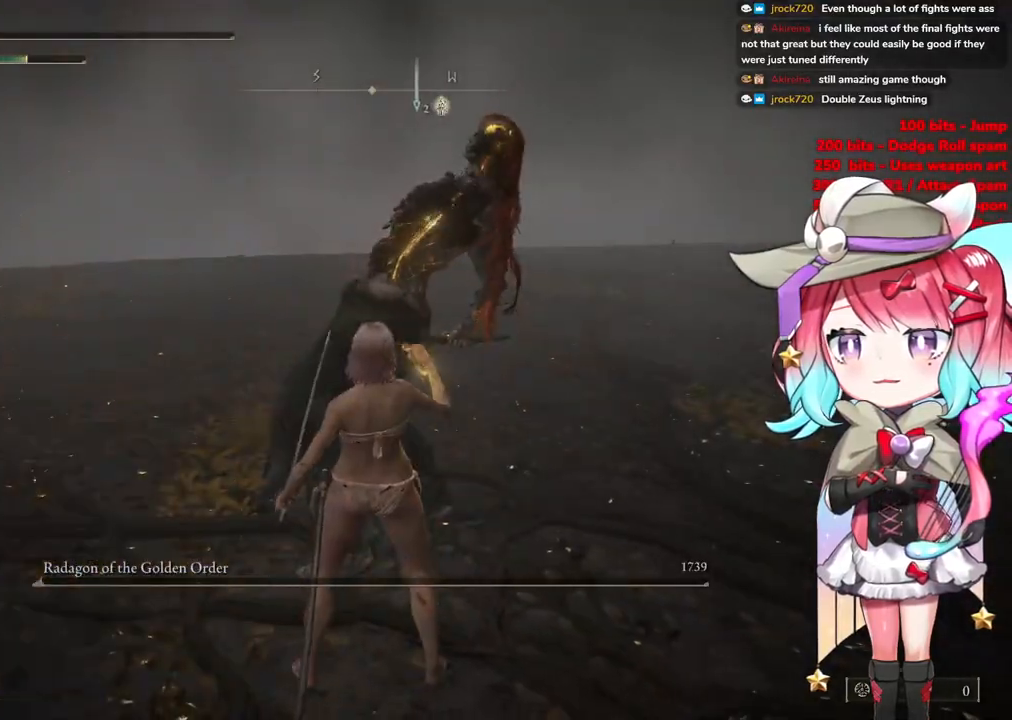
{"buttons": ["DPAD_DOWN"], "left_stick": "center", "right_stick": "center", "events": [[484, "DPAD_DOWN", "down"]]}